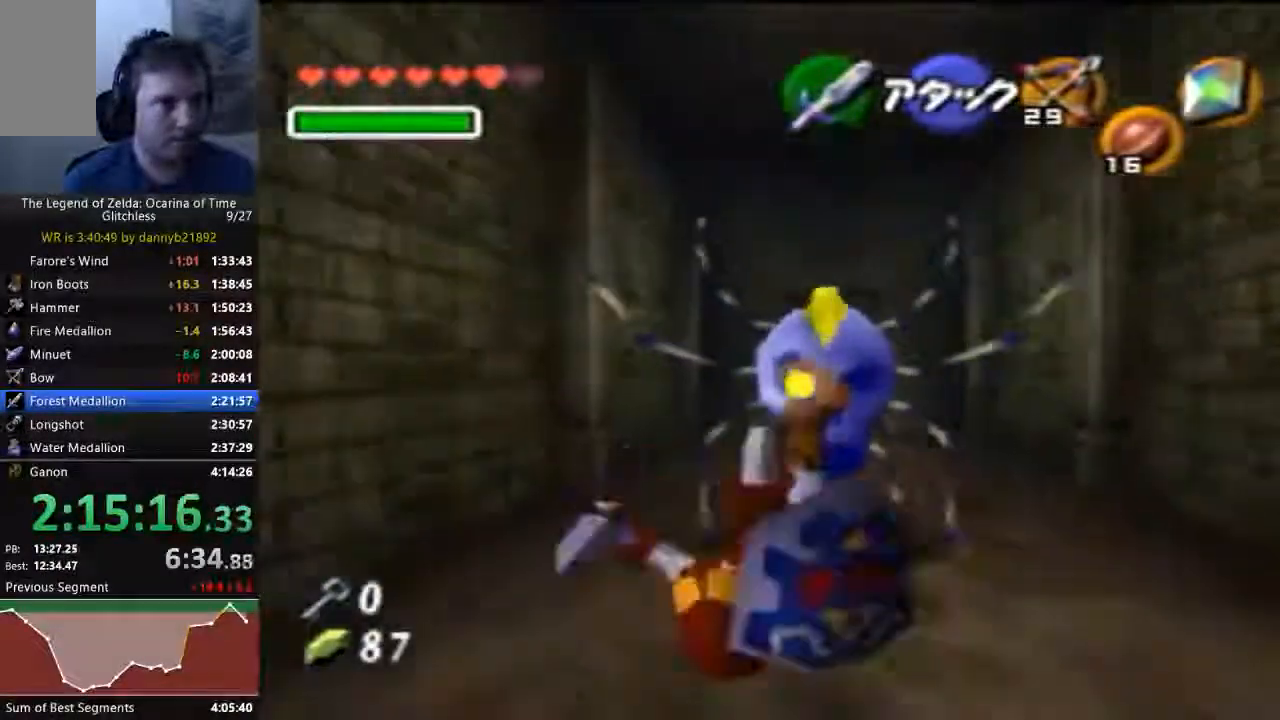
Gameplay with a controller (Nintendo layout); each line is a JSON object with the inputs held at the frame after it (dt_ms = milliseconds from this image to that frame). "events" lists button and stick changes between this image and that frame as [ms after this image, input, new state], when the widget could be followed in between. Not read: C_DOWN C_LEFT L3 R3 START Z.
{"dt_ms": 500, "buttons": [], "left_stick": "up", "events": [[300, "A", "down"], [467, "A", "up"]]}
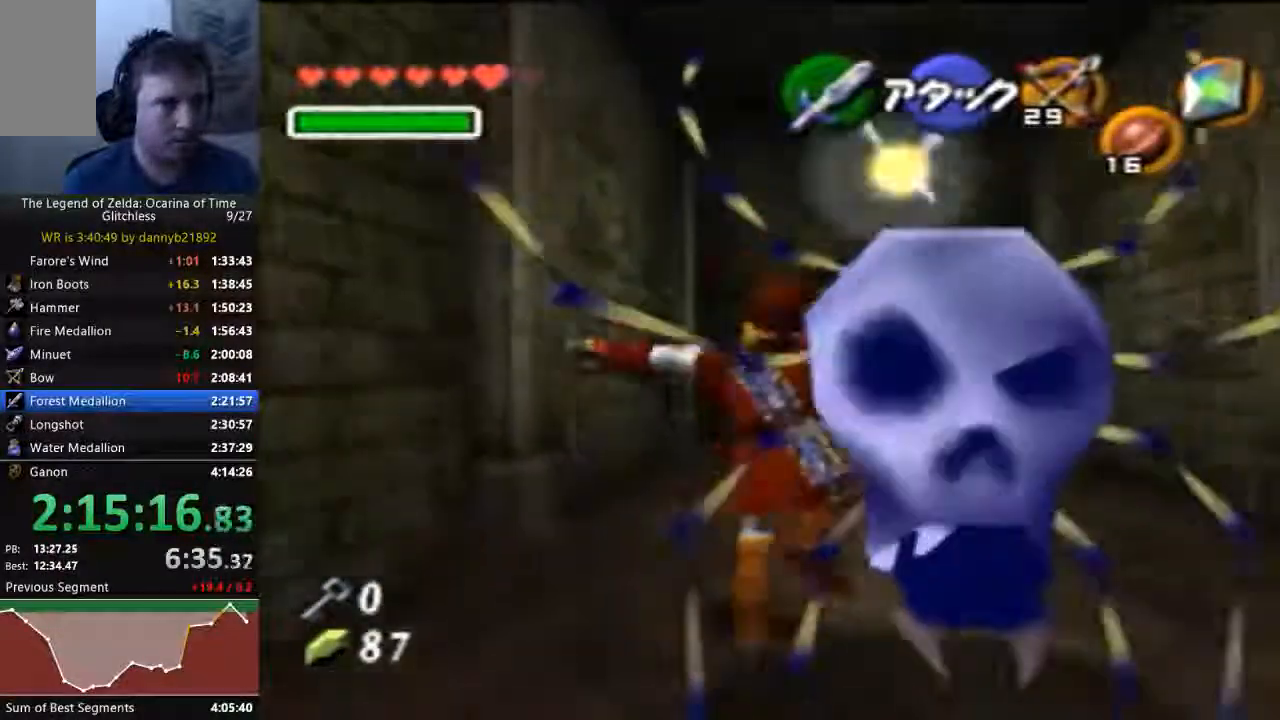
{"dt_ms": 500, "buttons": [], "left_stick": "up", "events": []}
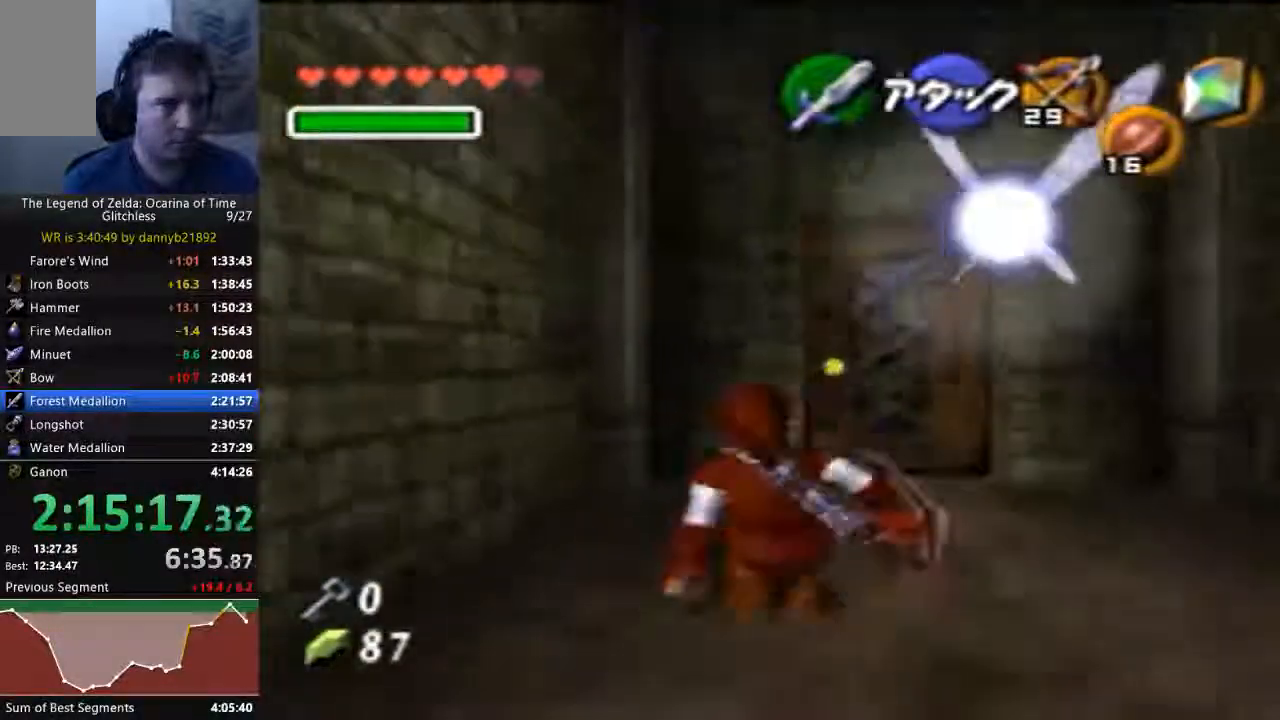
{"dt_ms": 1000, "buttons": [], "left_stick": "center", "events": [[733, "A", "down"], [867, "left_stick", "center"], [1000, "A", "up"]]}
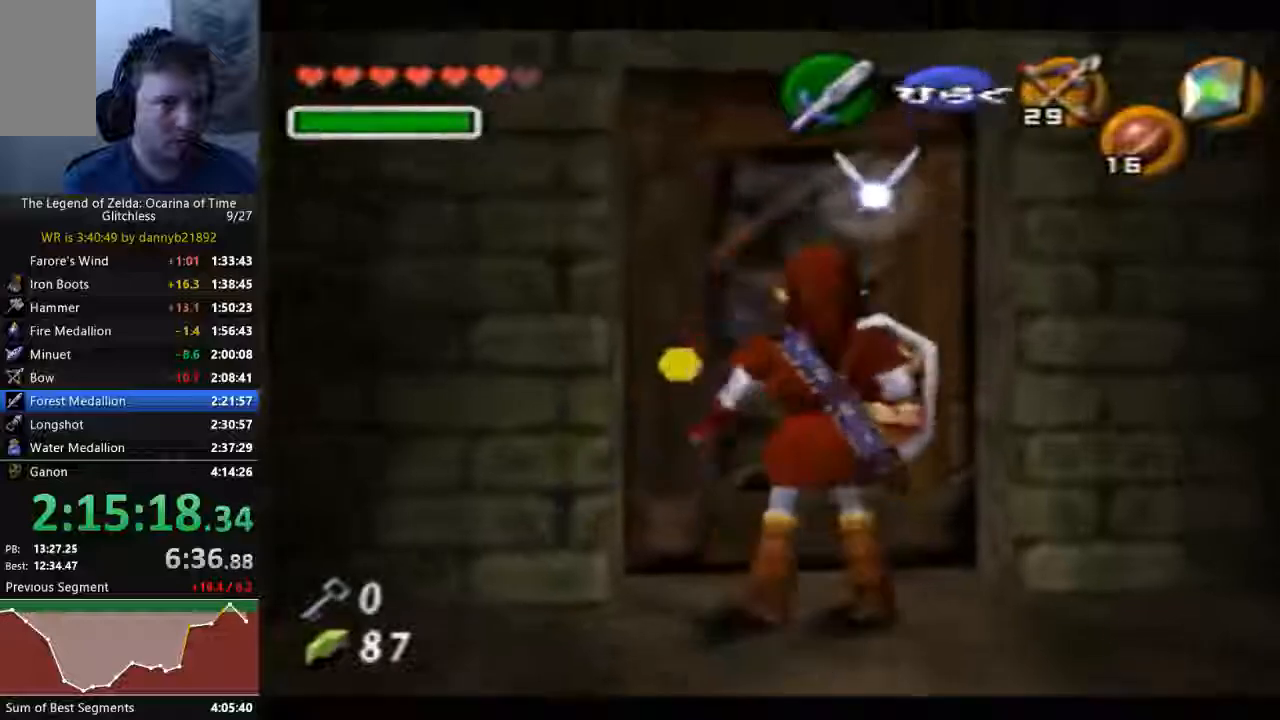
{"dt_ms": 500, "buttons": [], "left_stick": "center", "events": [[67, "A", "down"], [167, "A", "up"]]}
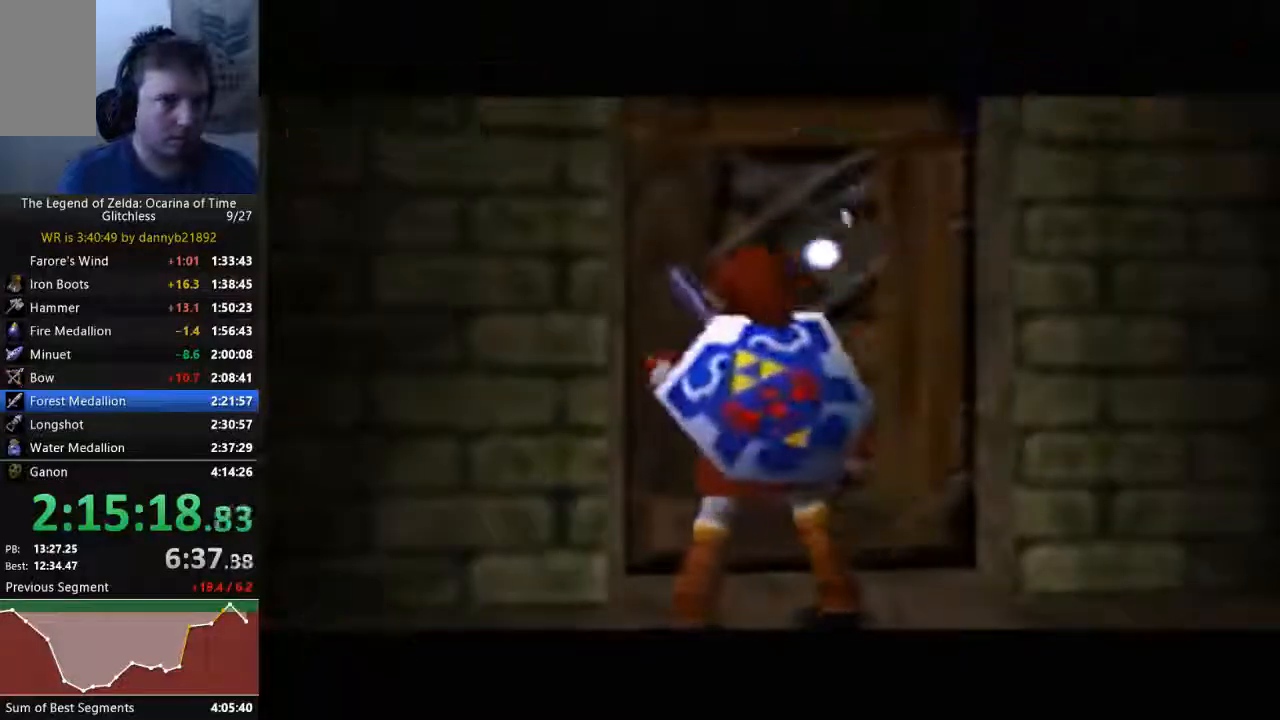
{"dt_ms": 500, "buttons": [], "left_stick": "center", "events": []}
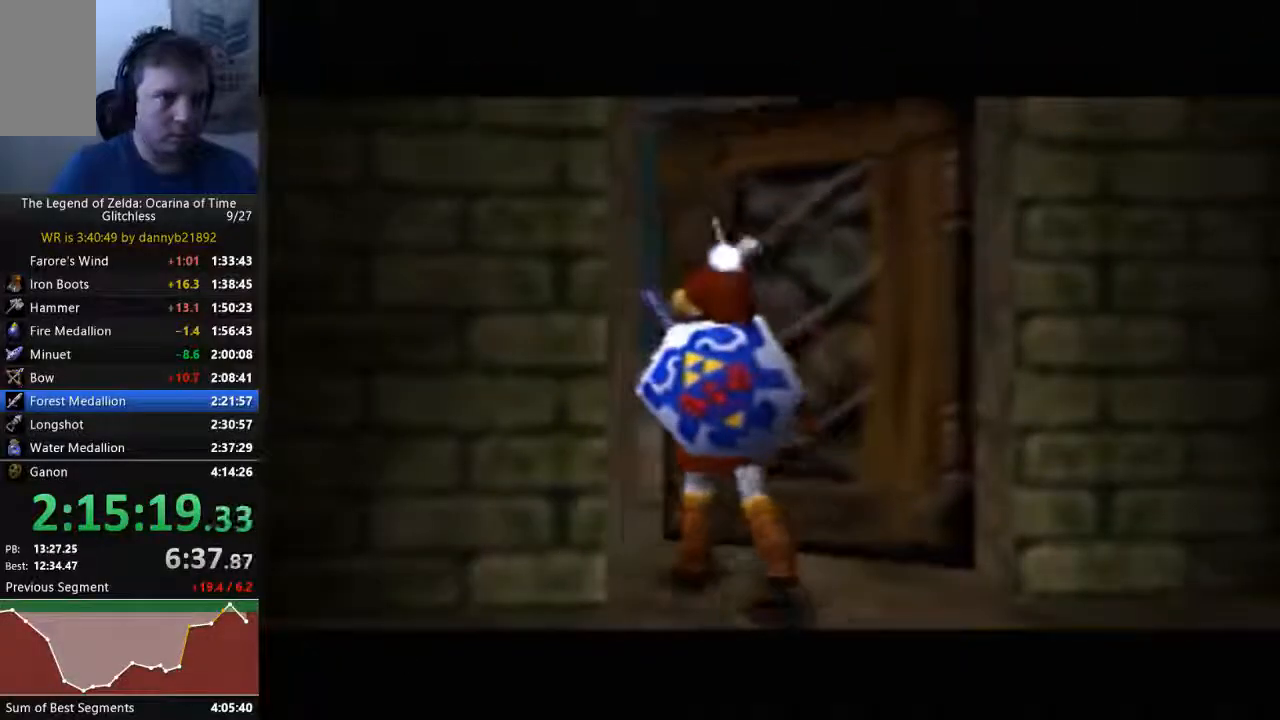
{"dt_ms": 500, "buttons": [], "left_stick": "center", "events": []}
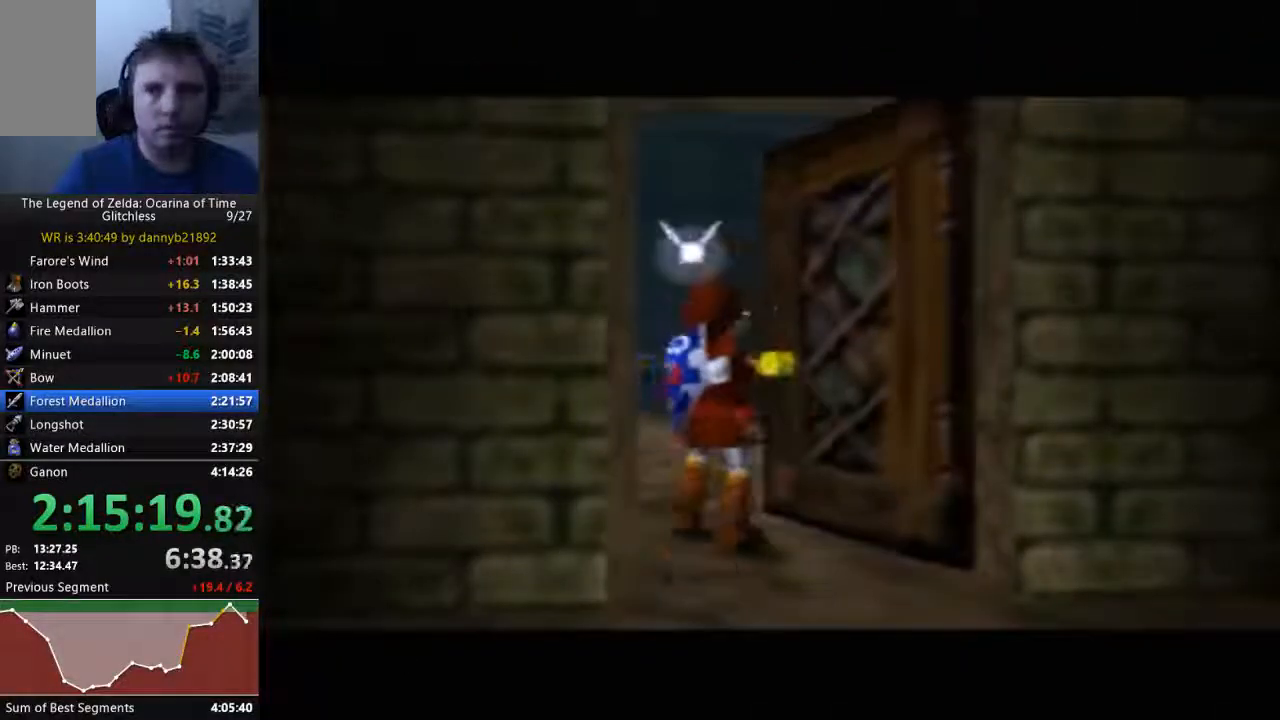
{"dt_ms": 500, "buttons": [], "left_stick": "center", "events": []}
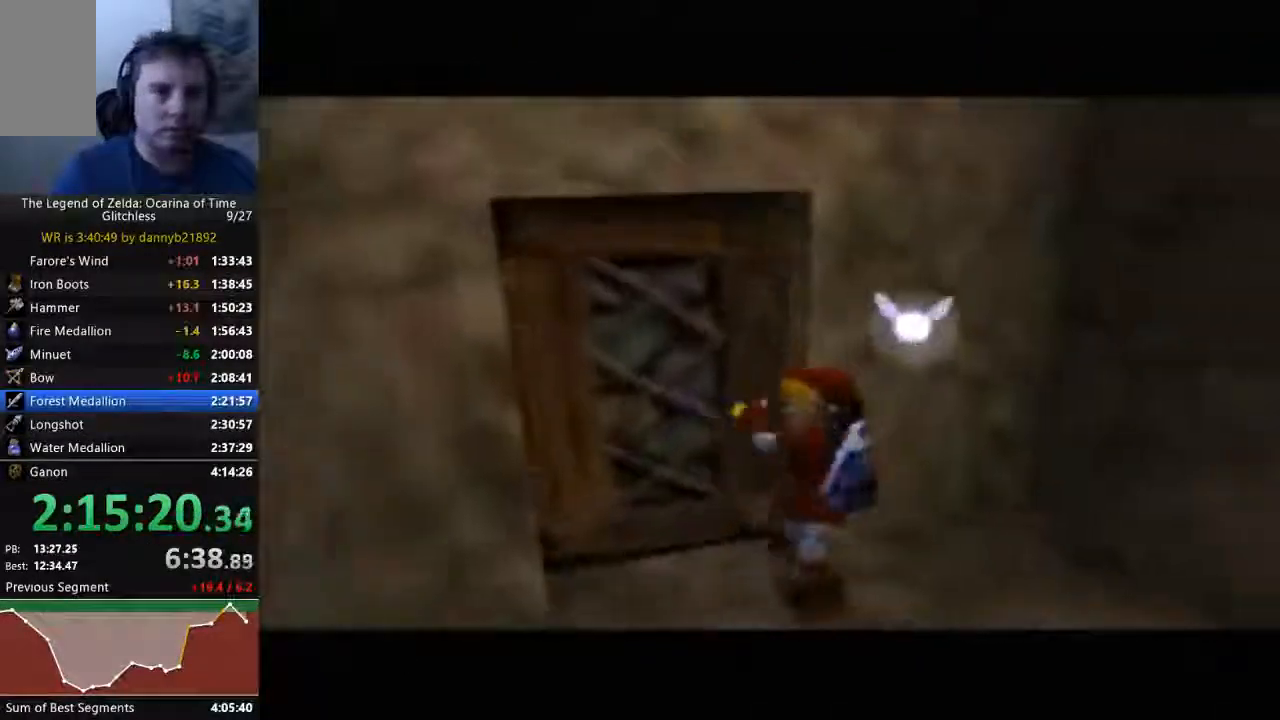
{"dt_ms": 500, "buttons": [], "left_stick": "center", "events": []}
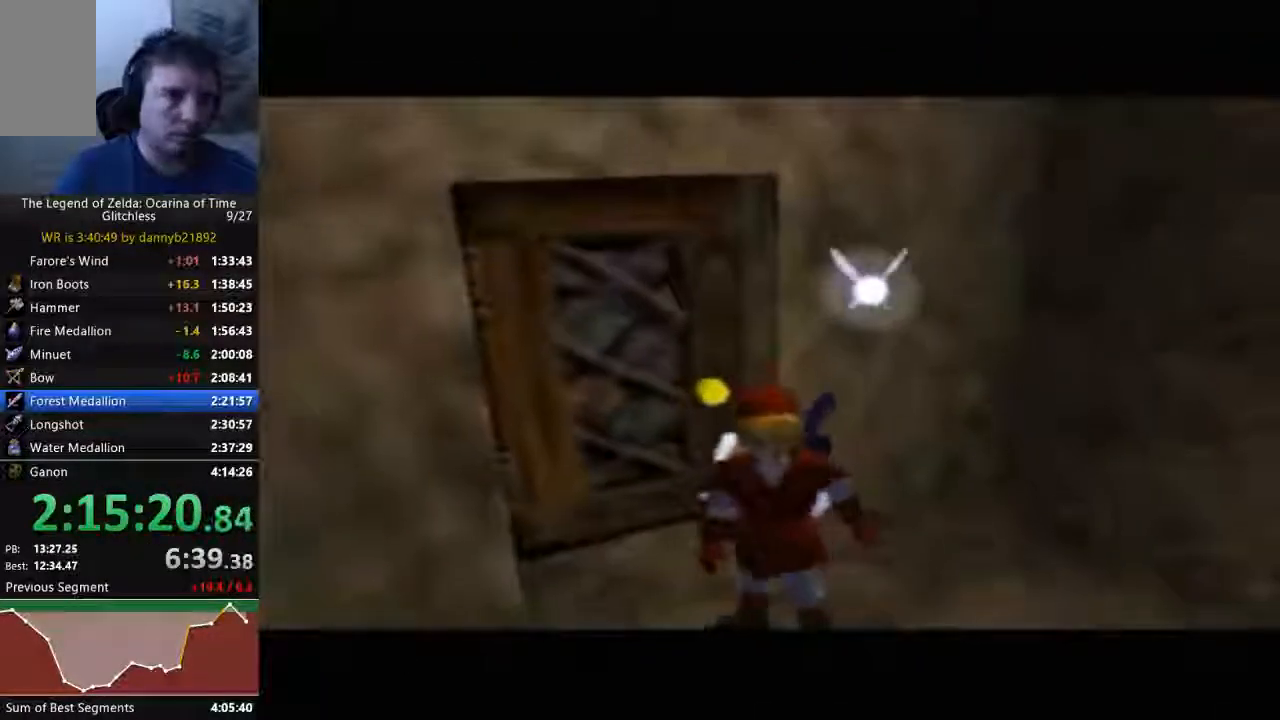
{"dt_ms": 500, "buttons": [], "left_stick": "center", "events": []}
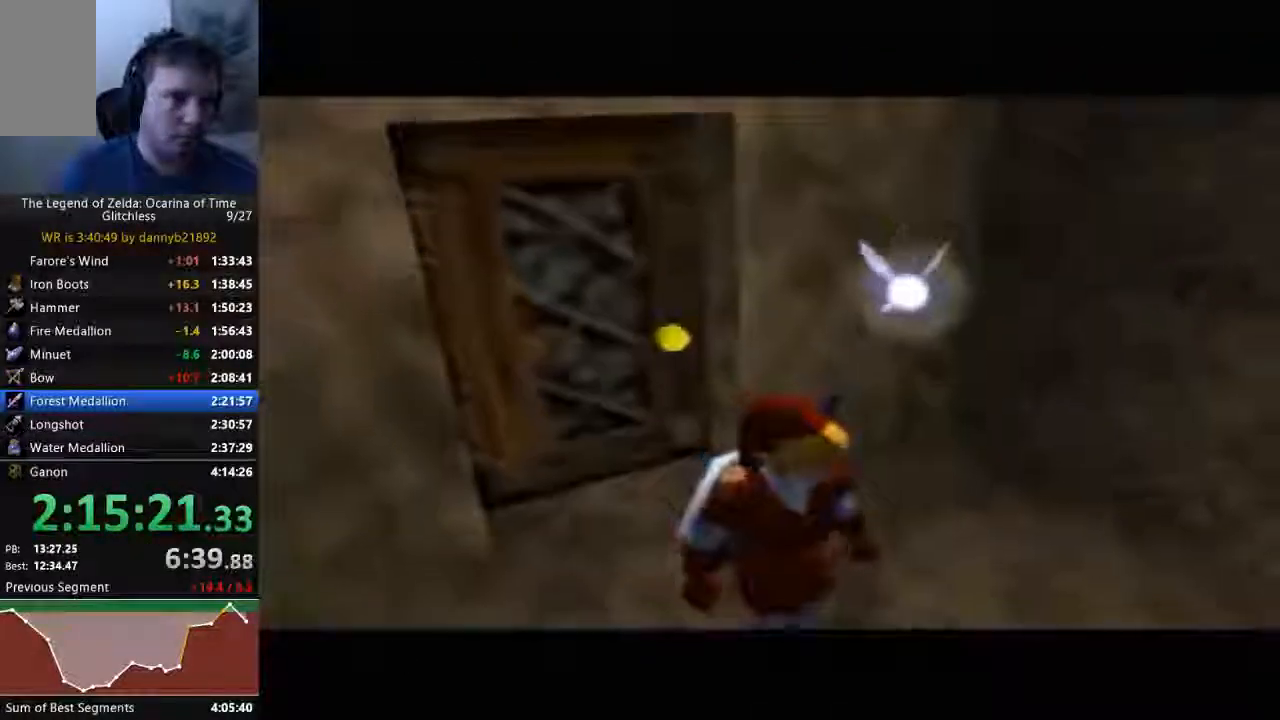
{"dt_ms": 500, "buttons": [], "left_stick": "up", "events": [[167, "left_stick", "up"]]}
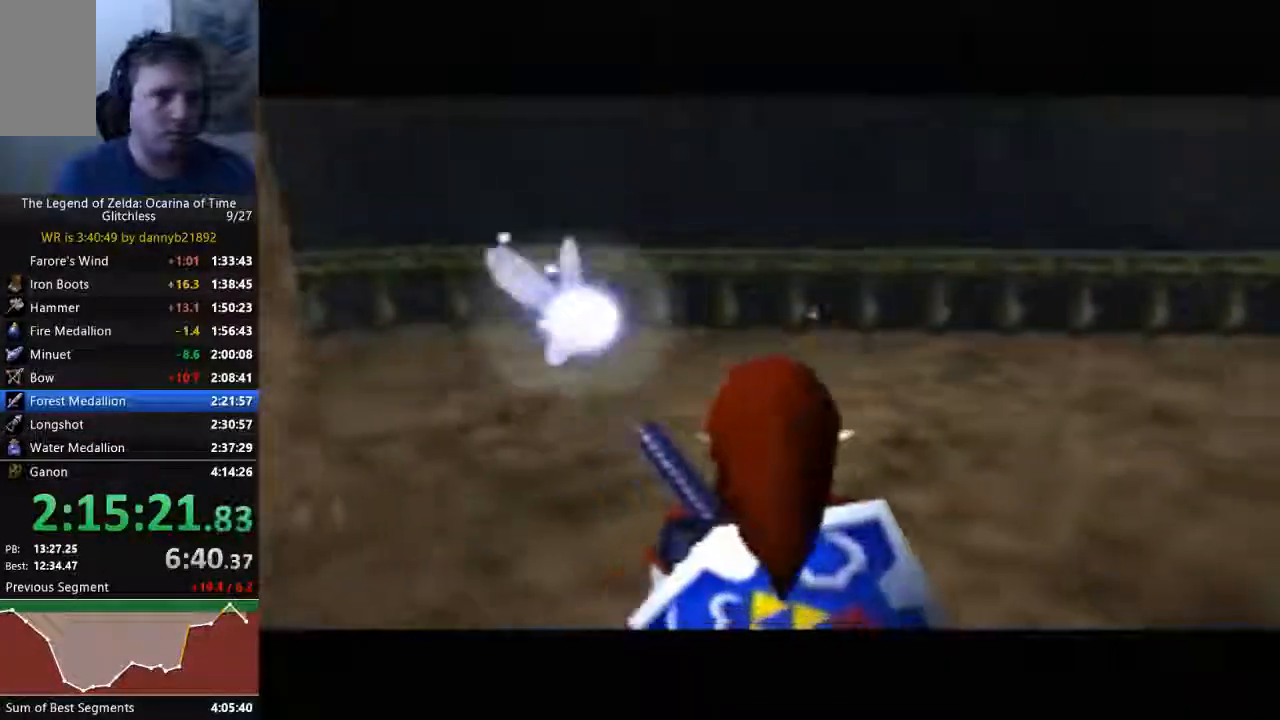
{"dt_ms": 500, "buttons": [], "left_stick": "up", "events": [[33, "A", "down"], [233, "A", "up"]]}
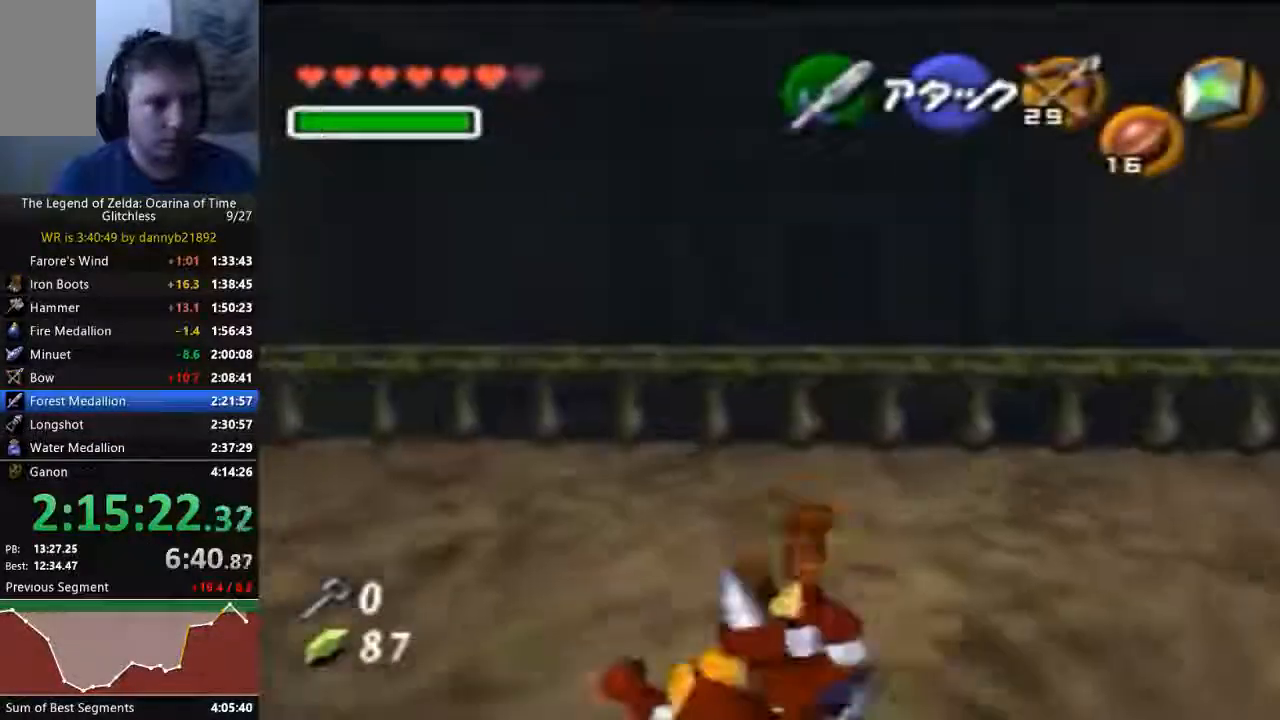
{"dt_ms": 500, "buttons": [], "left_stick": "up", "events": []}
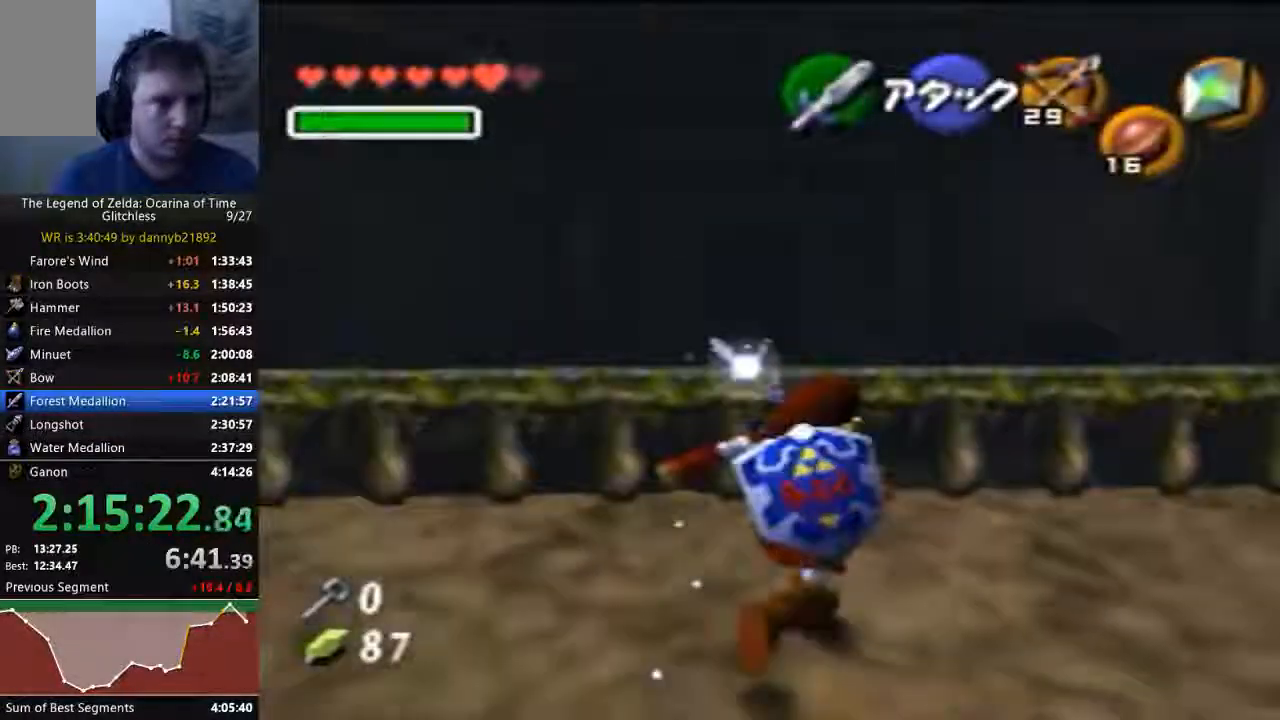
{"dt_ms": 500, "buttons": [], "left_stick": "up", "events": []}
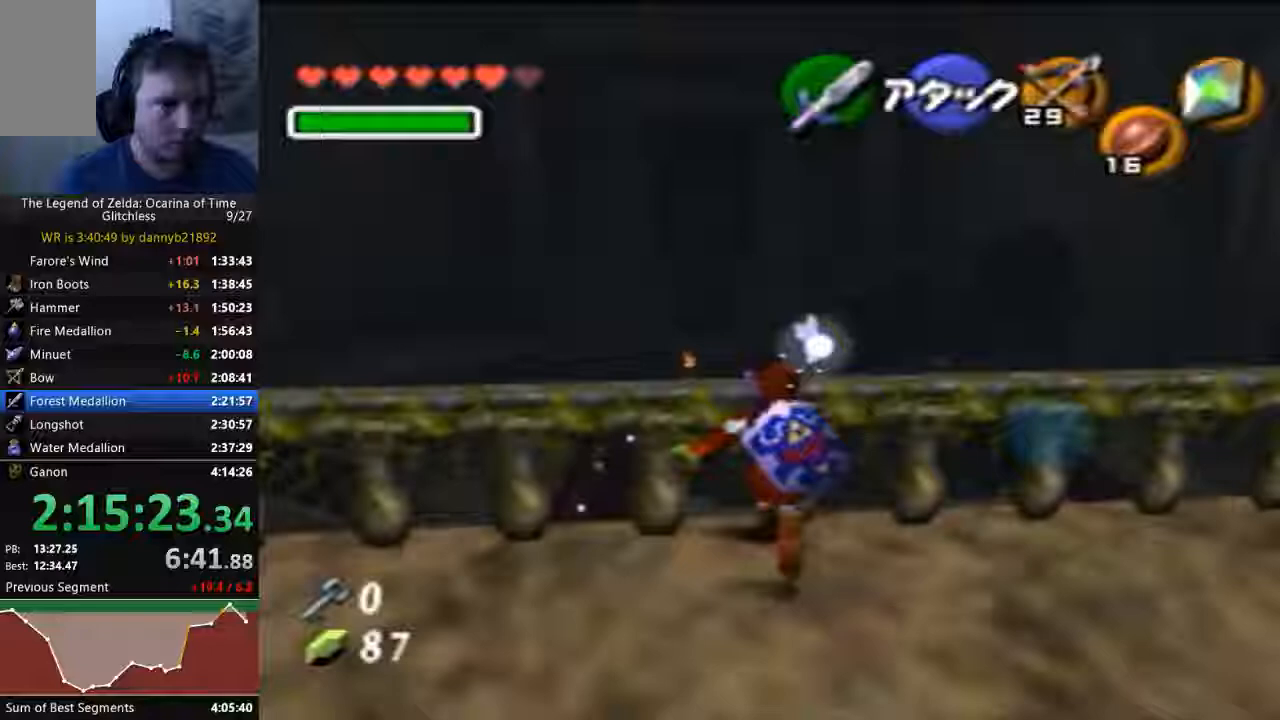
{"dt_ms": 500, "buttons": [], "left_stick": "up", "events": []}
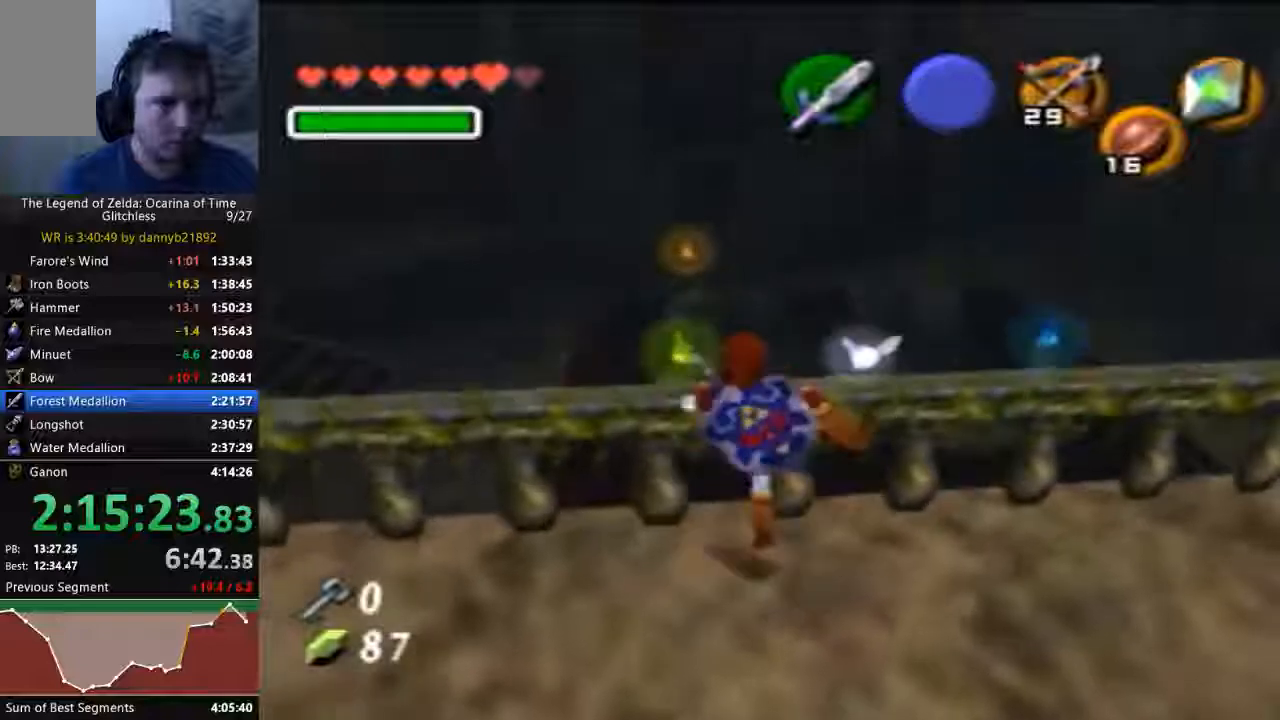
{"dt_ms": 500, "buttons": [], "left_stick": "up", "events": []}
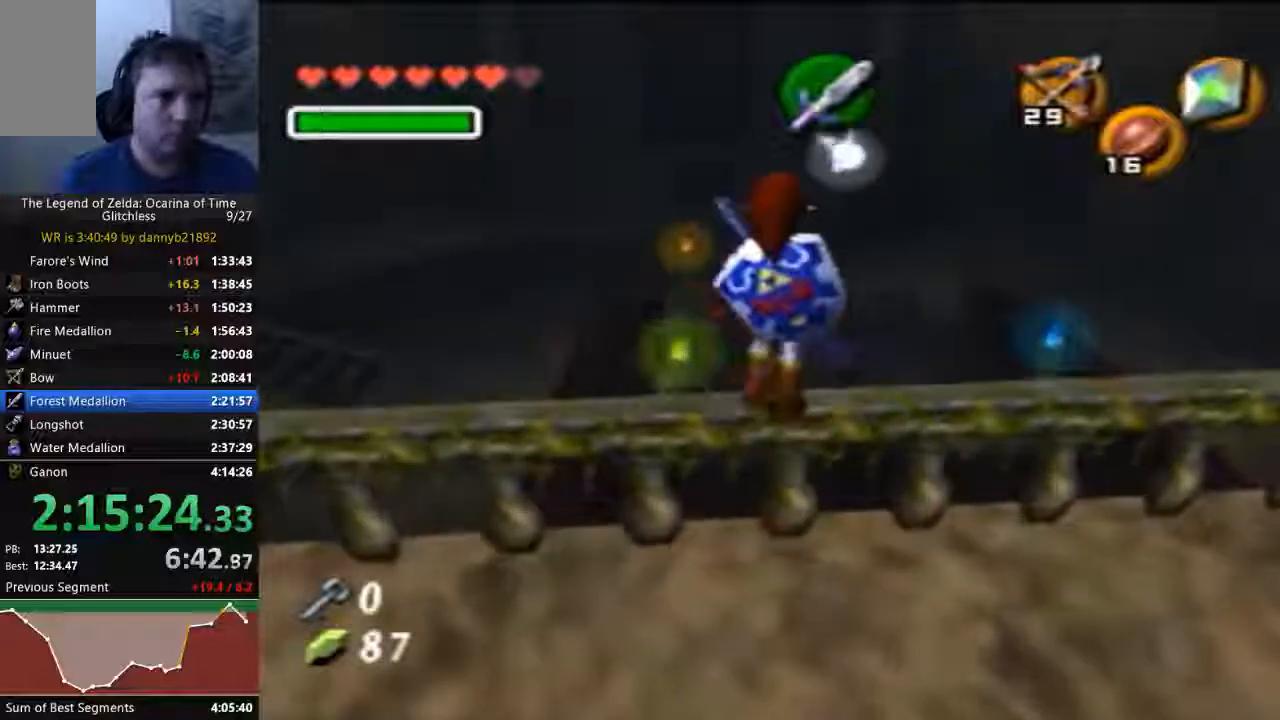
{"dt_ms": 500, "buttons": [], "left_stick": "up", "events": []}
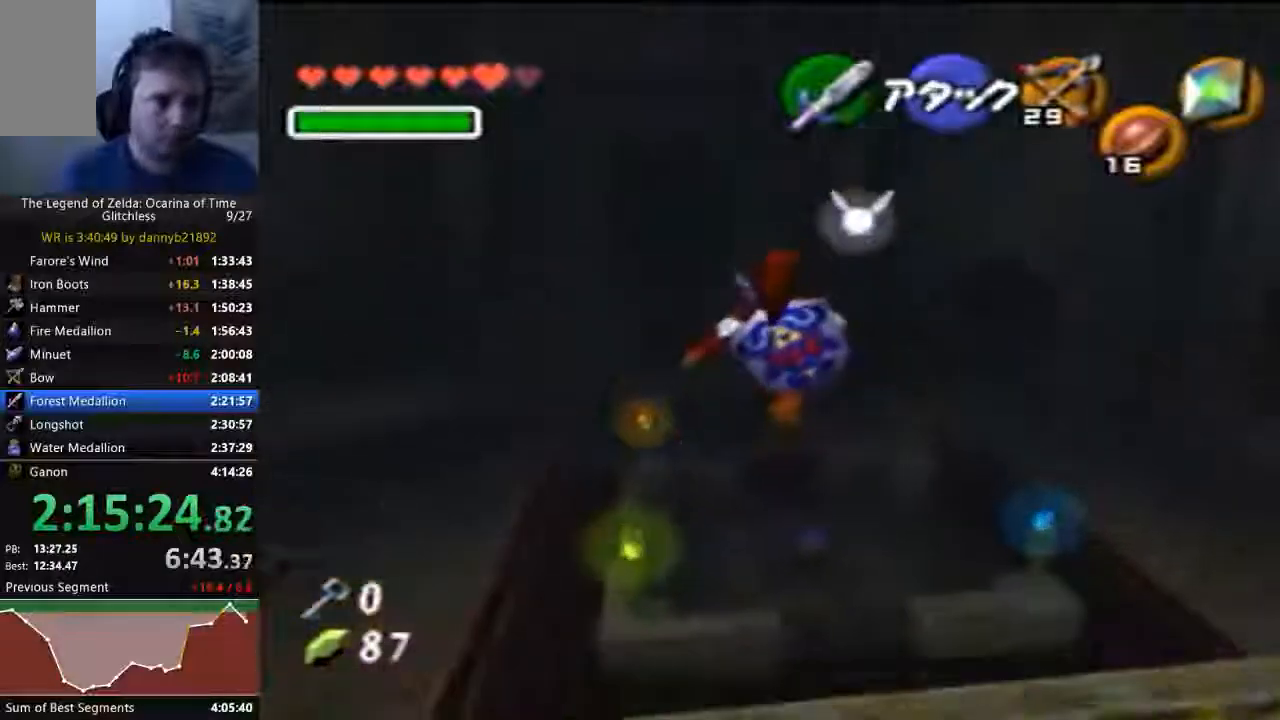
{"dt_ms": 500, "buttons": [], "left_stick": "up", "events": []}
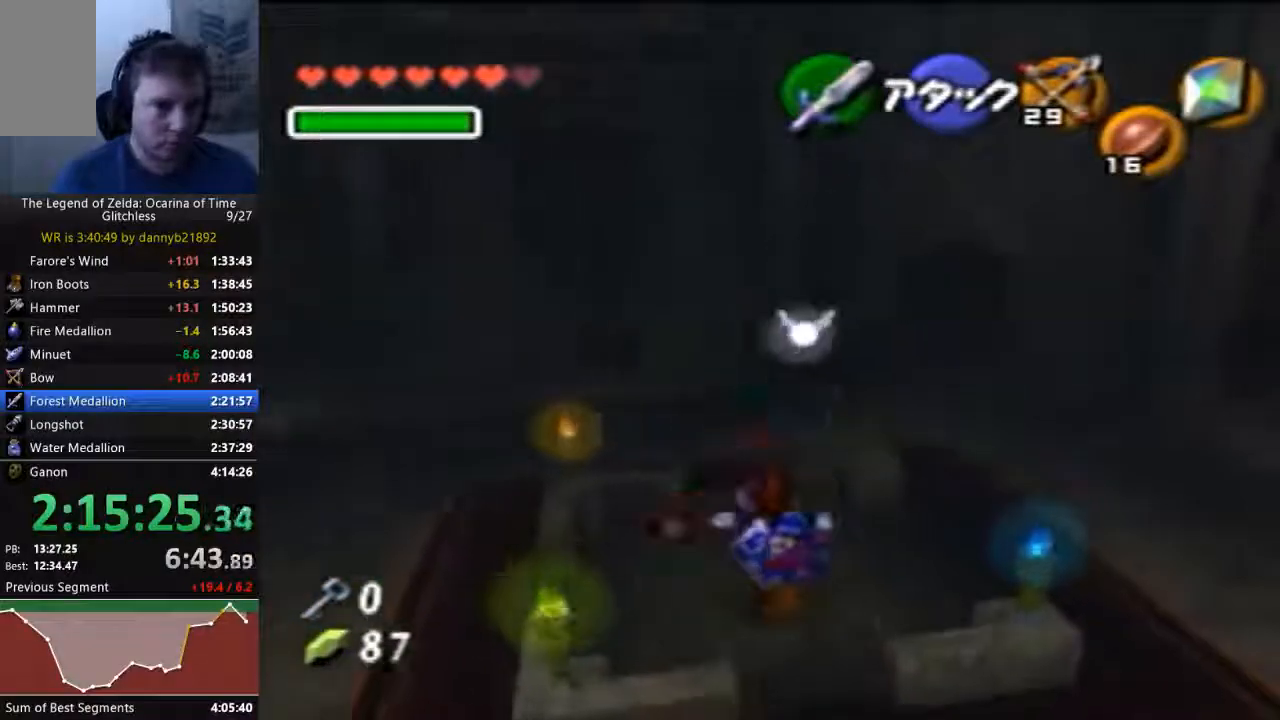
{"dt_ms": 1000, "buttons": [], "left_stick": "up", "events": []}
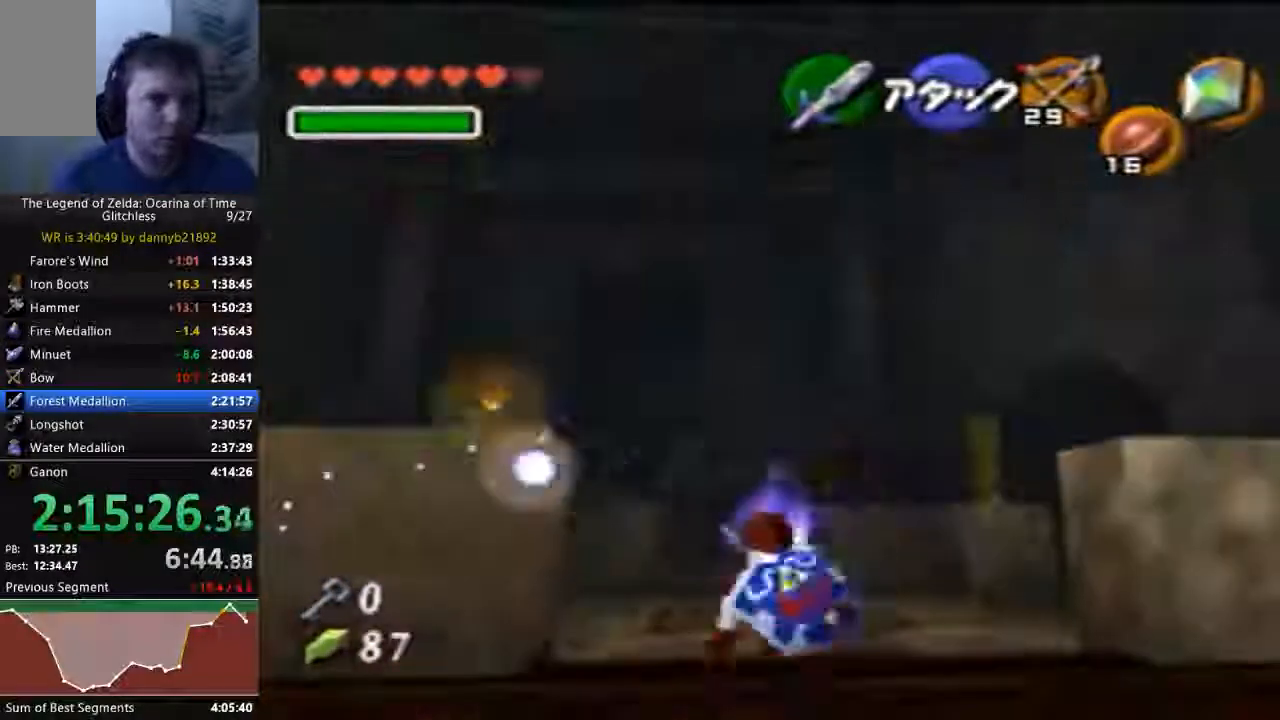
{"dt_ms": 500, "buttons": ["A"], "left_stick": "center", "events": [[333, "left_stick", "center"], [500, "A", "down"]]}
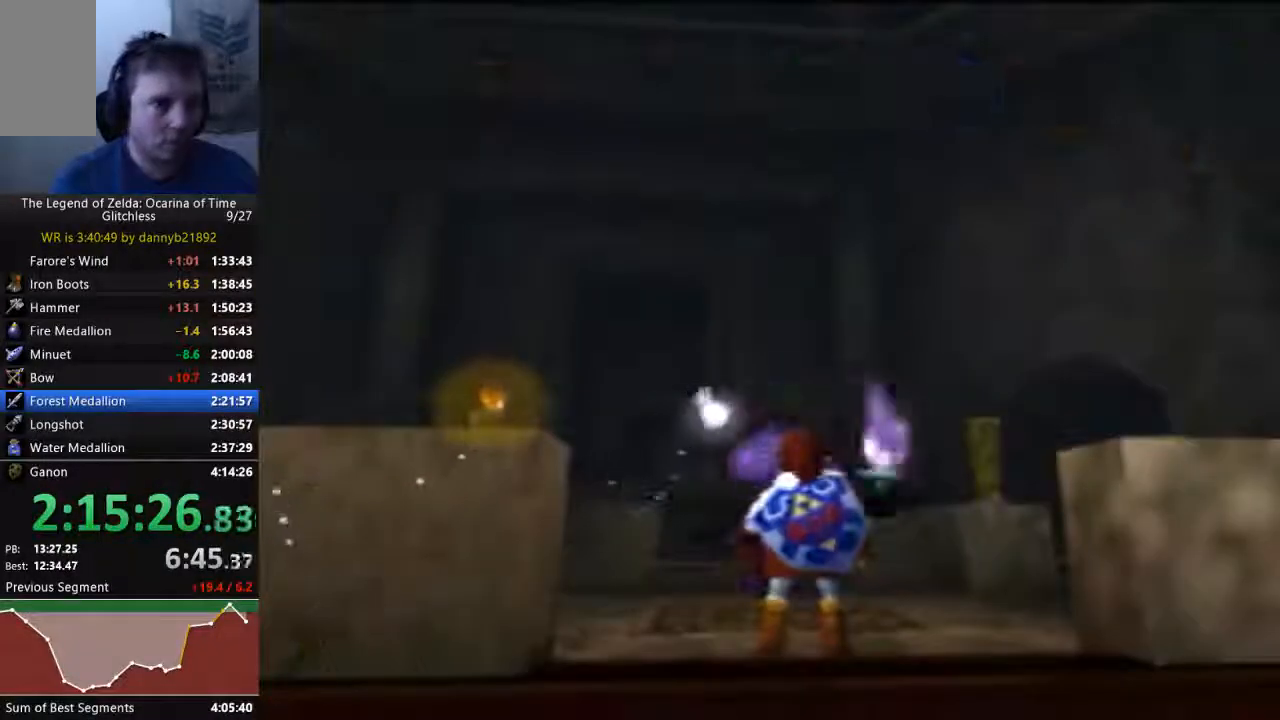
{"dt_ms": 500, "buttons": ["A"], "left_stick": "center", "events": [[100, "B", "down"], [167, "A", "up"], [233, "B", "up"], [267, "A", "down"], [333, "B", "down"], [367, "A", "up"], [433, "B", "up"], [467, "A", "down"]]}
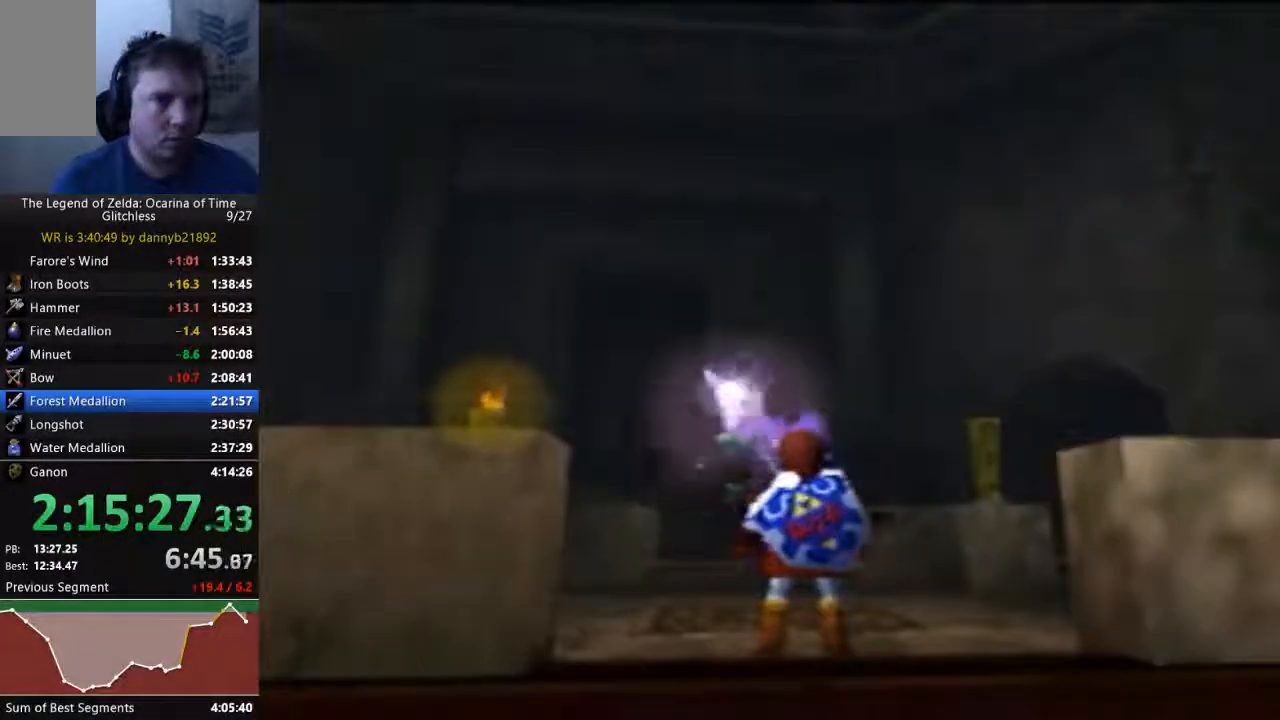
{"dt_ms": 500, "buttons": [], "left_stick": "center", "events": [[33, "B", "down"], [67, "A", "up"], [133, "B", "up"], [200, "A", "down"], [300, "A", "up"], [300, "B", "down"], [367, "B", "up"]]}
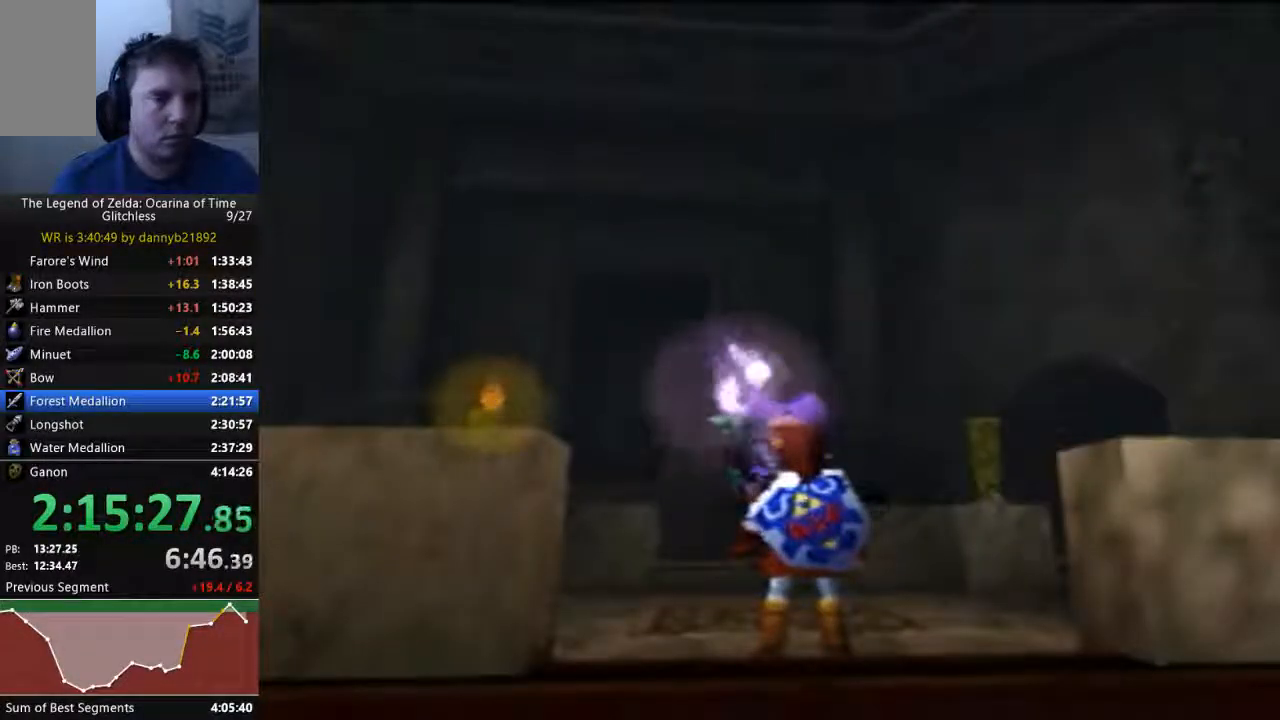
{"dt_ms": 500, "buttons": [], "left_stick": "center", "events": [[33, "B", "down"], [167, "B", "up"], [300, "B", "down"], [433, "B", "up"]]}
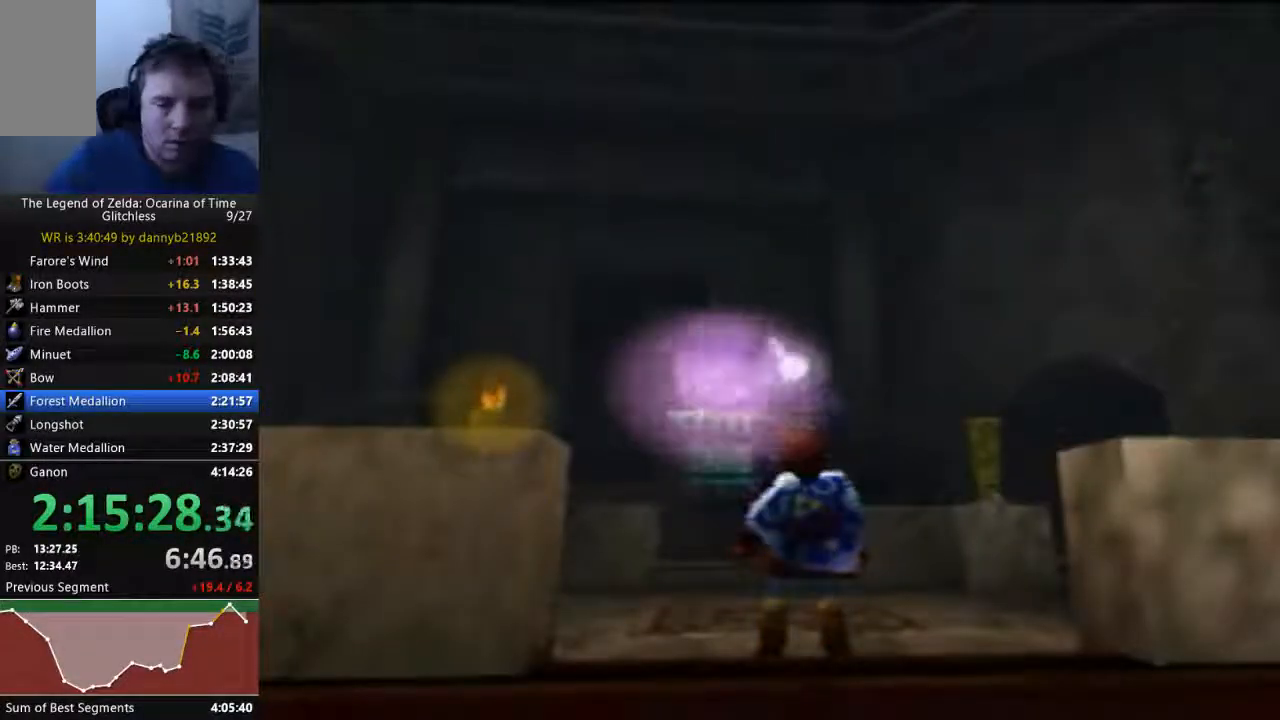
{"dt_ms": 500, "buttons": [], "left_stick": "center", "events": [[67, "B", "down"], [233, "B", "up"]]}